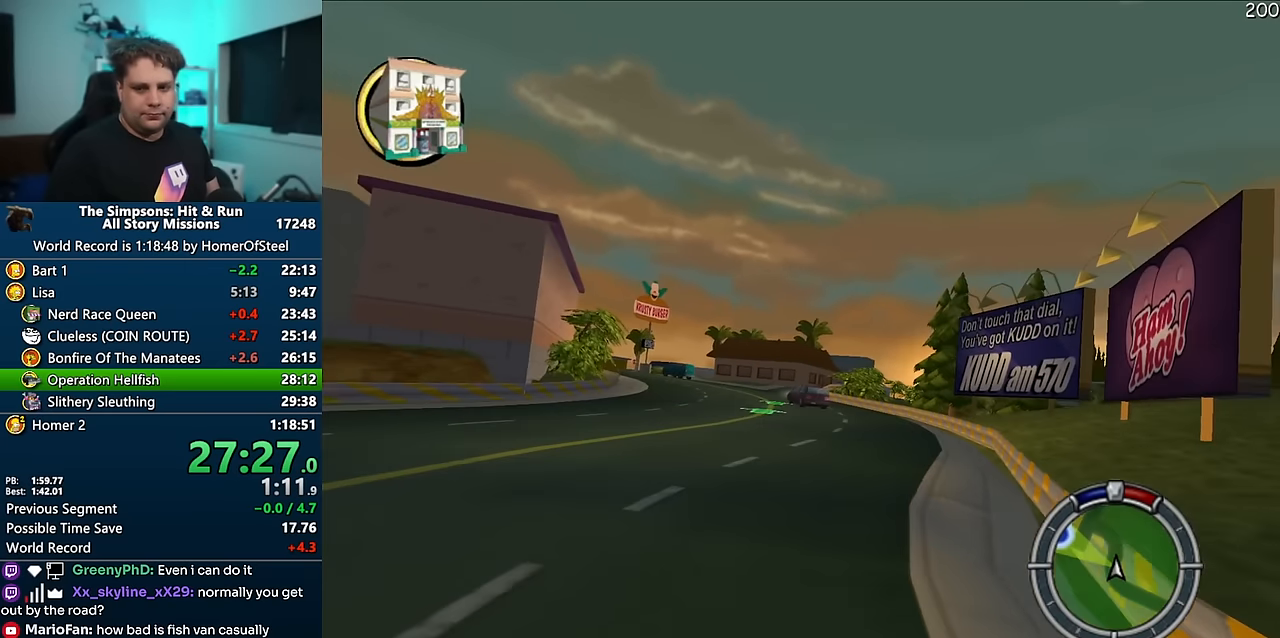
Gameplay with a controller (Xbox layout); each line is a JSON object with the inputs held at the frame after it. "events" lists button and stick changes between this image and that frame as [ms after this image, input, new state], when the widget could be followed in between. Not read: B DPAD_LEFT L3 R3.
{"buttons": ["A"], "left_stick": "left", "right_stick": "center", "events": [[300, "left_stick", "left"]]}
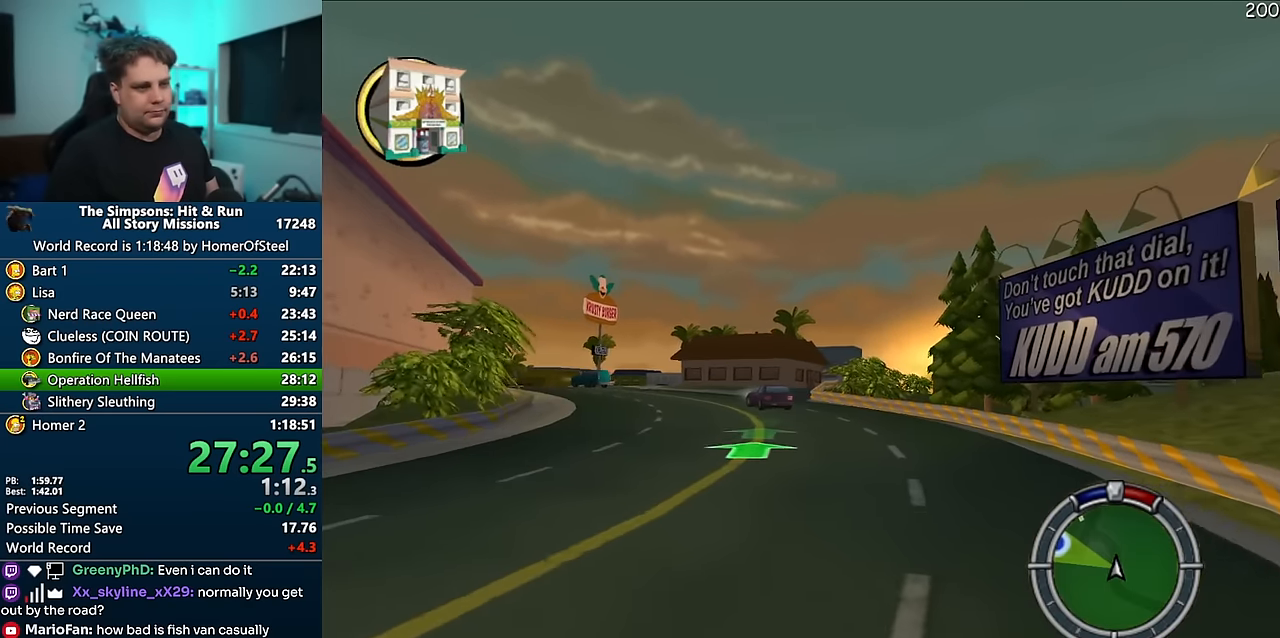
{"buttons": ["A"], "left_stick": "left", "right_stick": "center", "events": []}
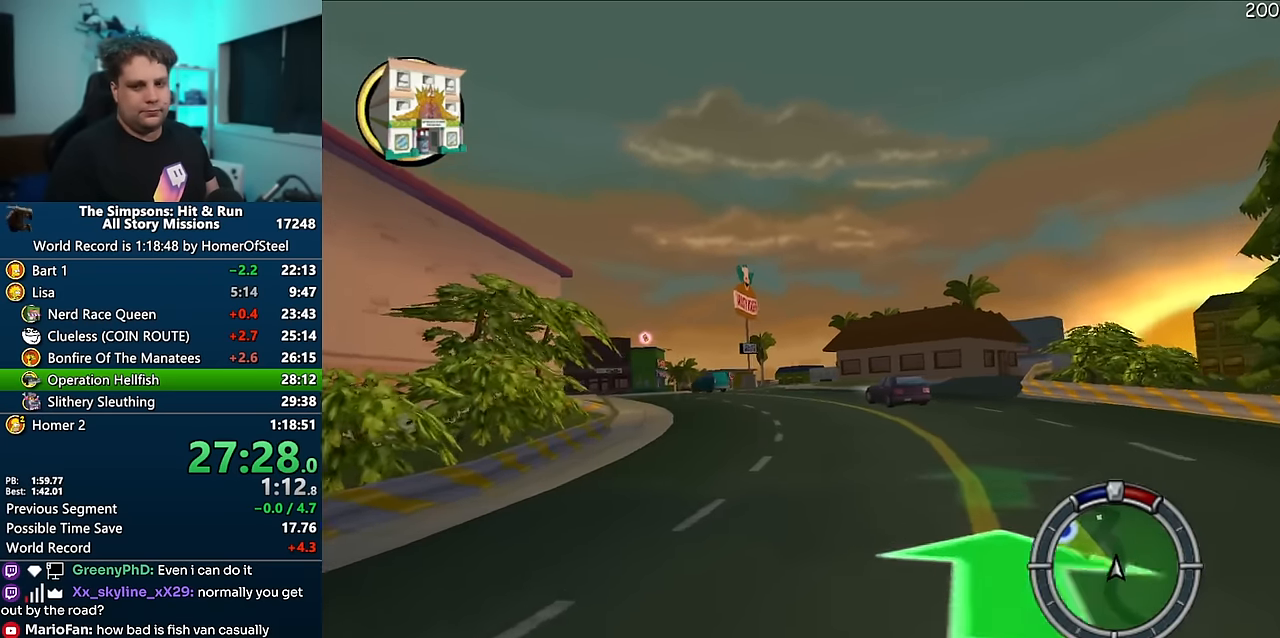
{"buttons": ["A"], "left_stick": "left", "right_stick": "center", "events": []}
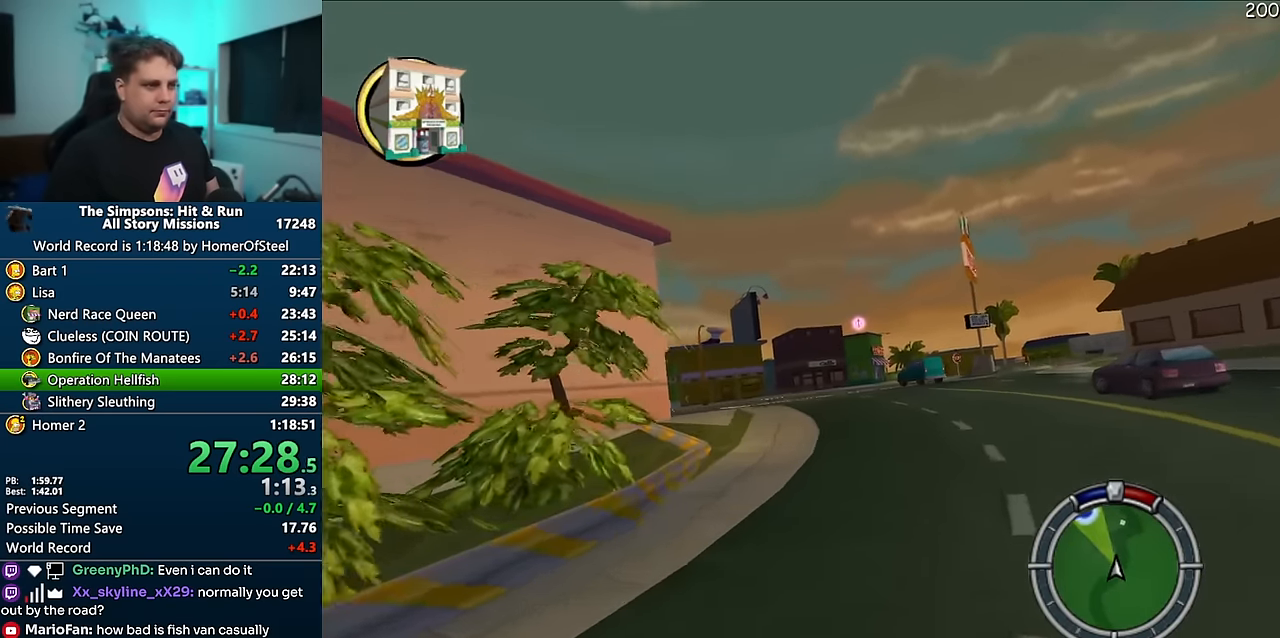
{"buttons": ["A"], "left_stick": "left", "right_stick": "center", "events": [[150, "left_stick", "center"], [350, "left_stick", "left"]]}
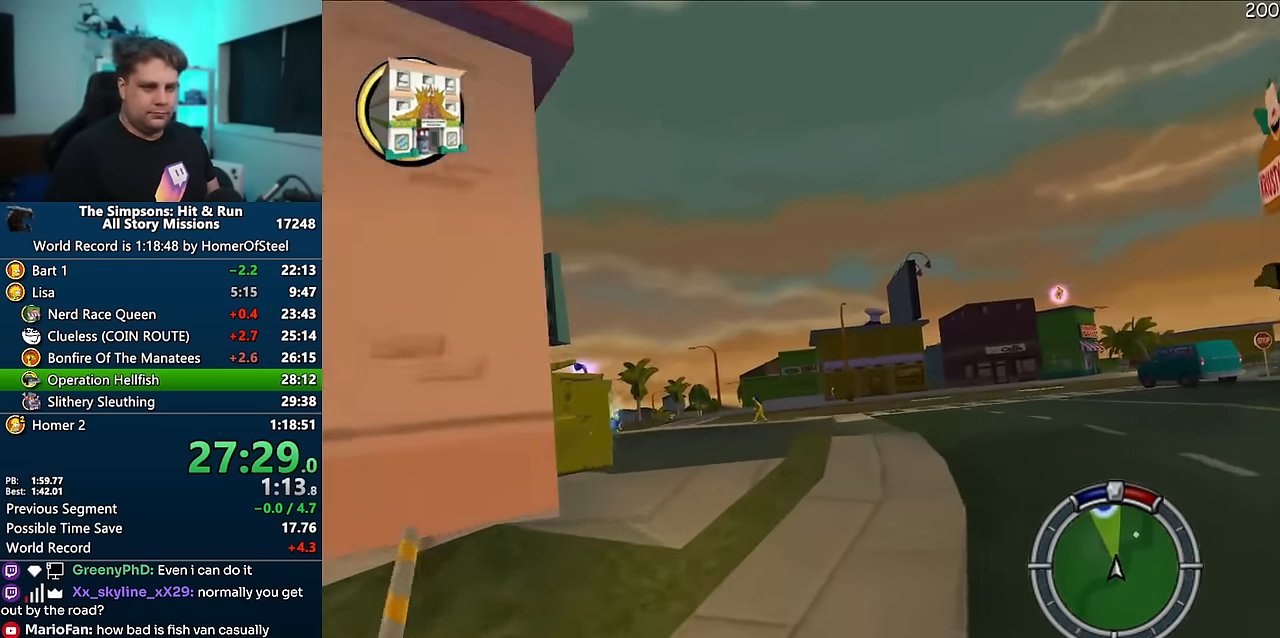
{"buttons": ["A"], "left_stick": "left", "right_stick": "center", "events": [[216, "left_stick", "center"], [300, "left_stick", "left"]]}
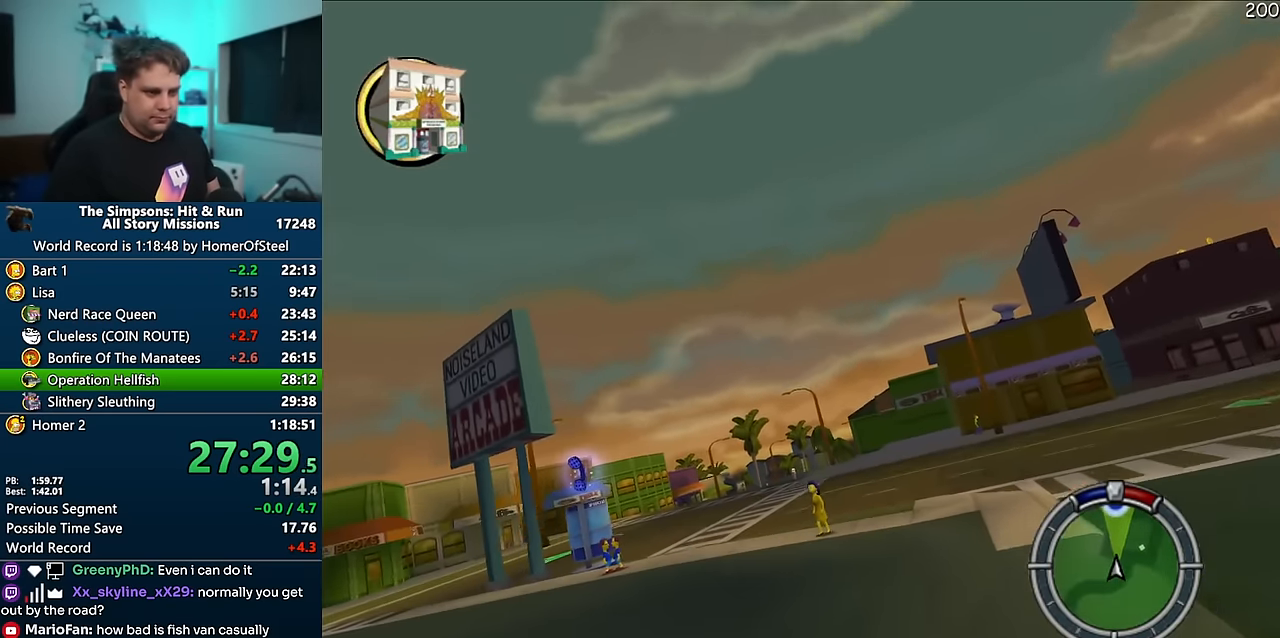
{"buttons": ["A"], "left_stick": "right", "right_stick": "center", "events": [[116, "left_stick", "center"], [166, "left_stick", "right"]]}
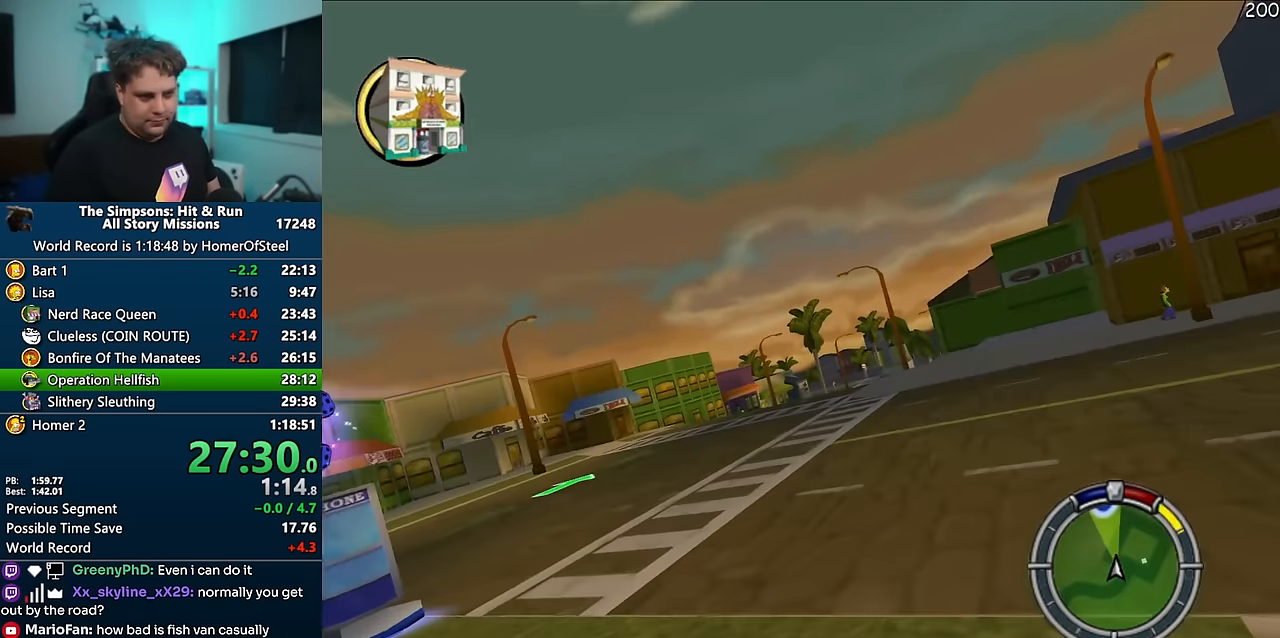
{"buttons": ["A"], "left_stick": "left", "right_stick": "center", "events": [[166, "left_stick", "center"], [283, "left_stick", "left"]]}
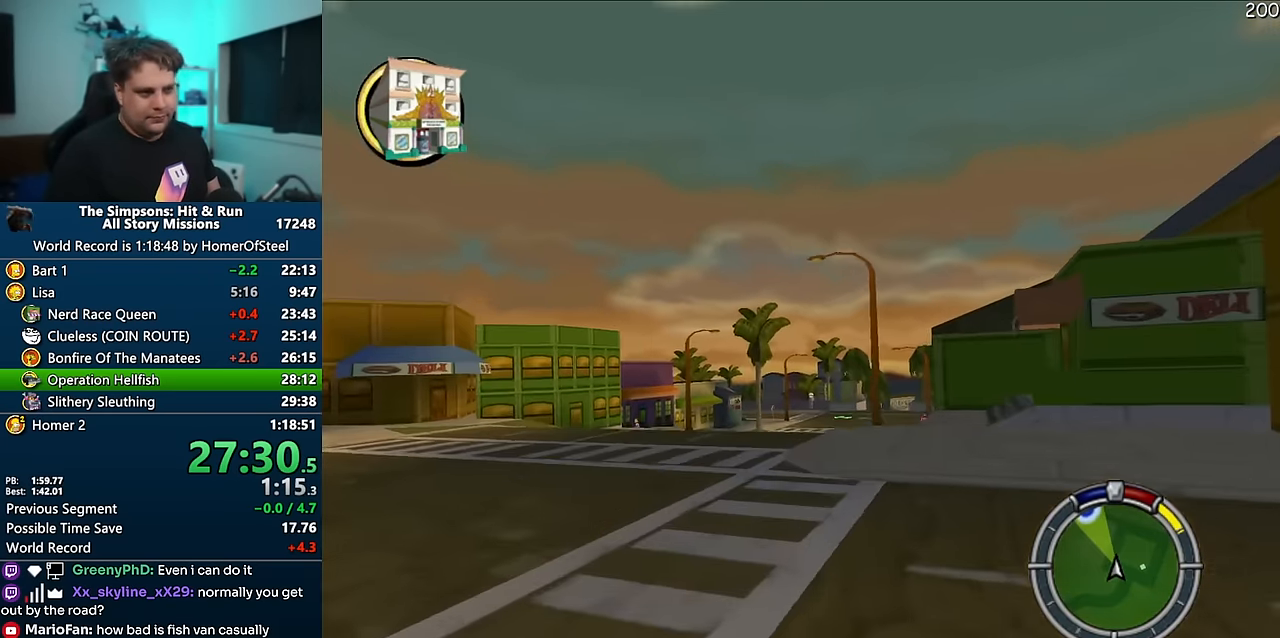
{"buttons": ["A"], "left_stick": "right", "right_stick": "center", "events": [[100, "left_stick", "center"], [216, "left_stick", "right"]]}
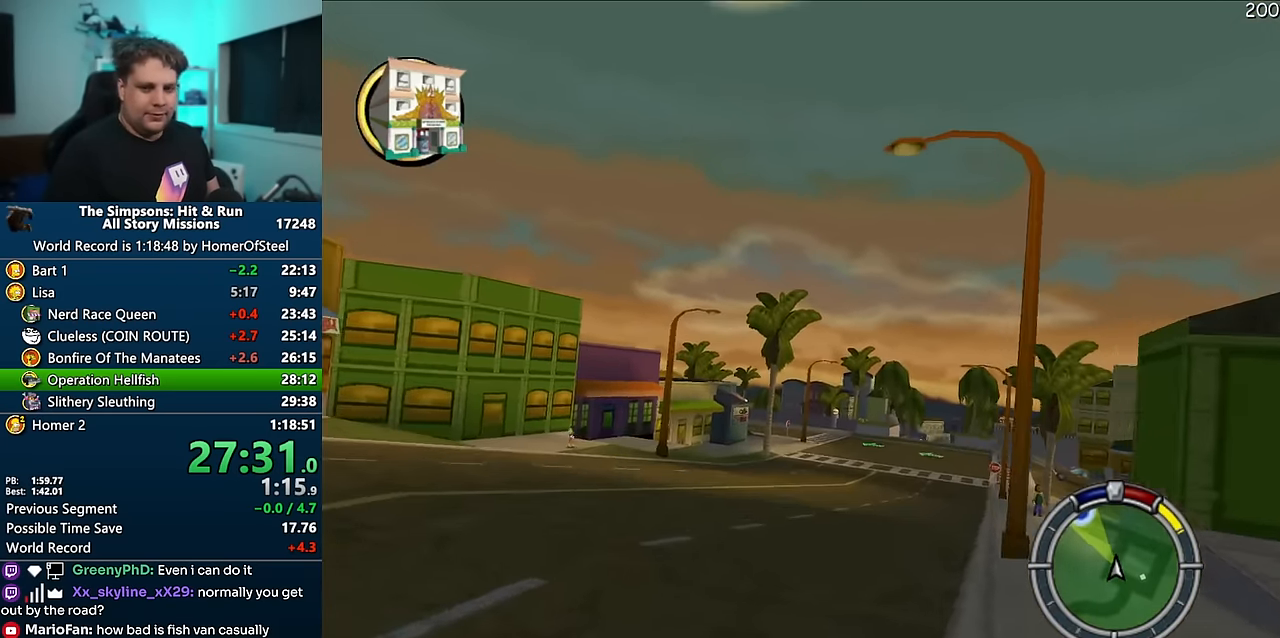
{"buttons": ["A"], "left_stick": "center", "right_stick": "center", "events": [[200, "left_stick", "center"]]}
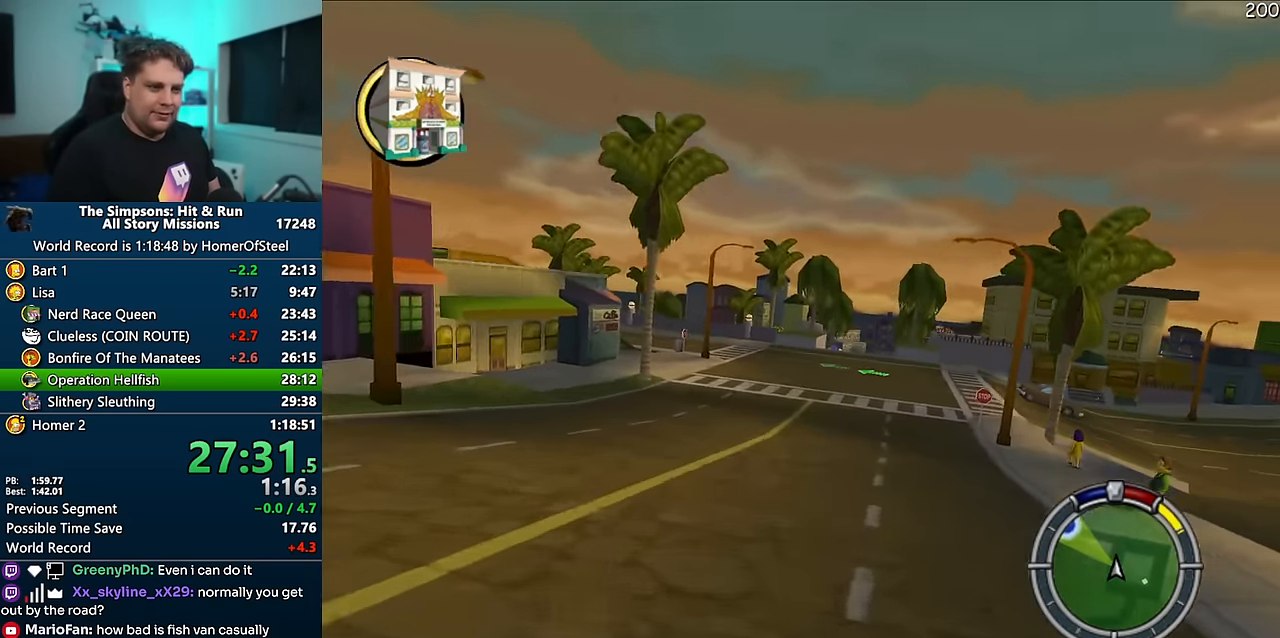
{"buttons": ["A"], "left_stick": "right", "right_stick": "center", "events": [[350, "left_stick", "right"]]}
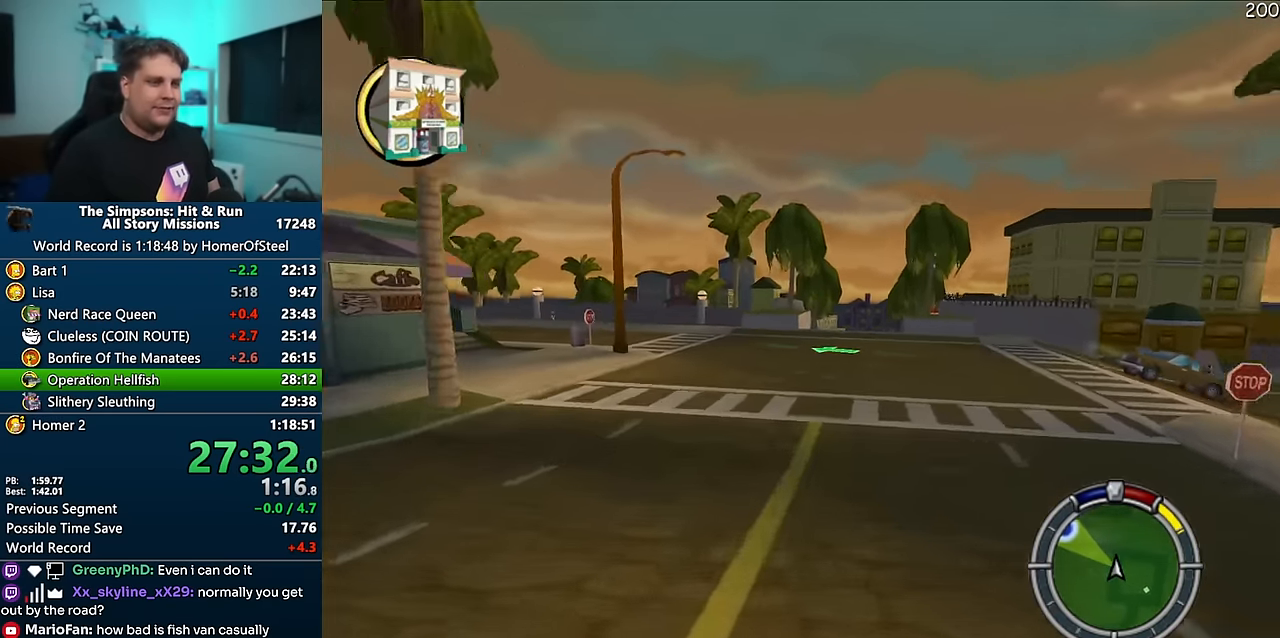
{"buttons": ["A"], "left_stick": "right", "right_stick": "center", "events": [[33, "left_stick", "center"], [283, "left_stick", "right"]]}
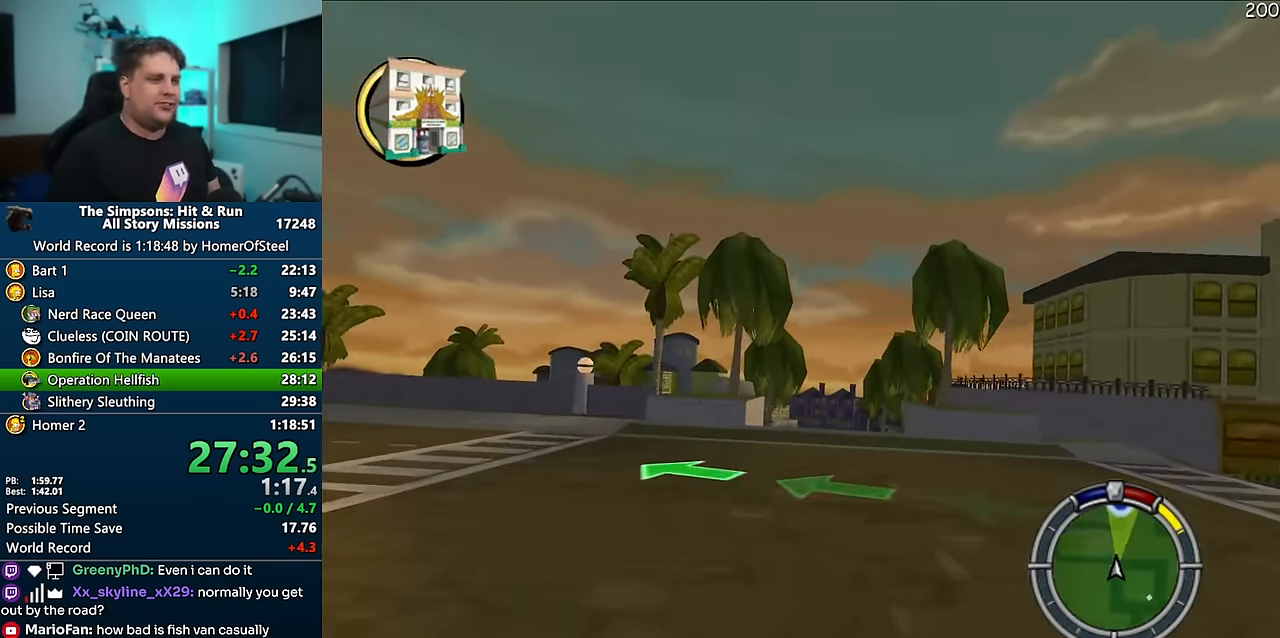
{"buttons": ["A", "R1"], "left_stick": "right", "right_stick": "center", "events": [[16, "left_stick", "center"], [100, "left_stick", "left"], [266, "left_stick", "right"], [500, "R1", "down"]]}
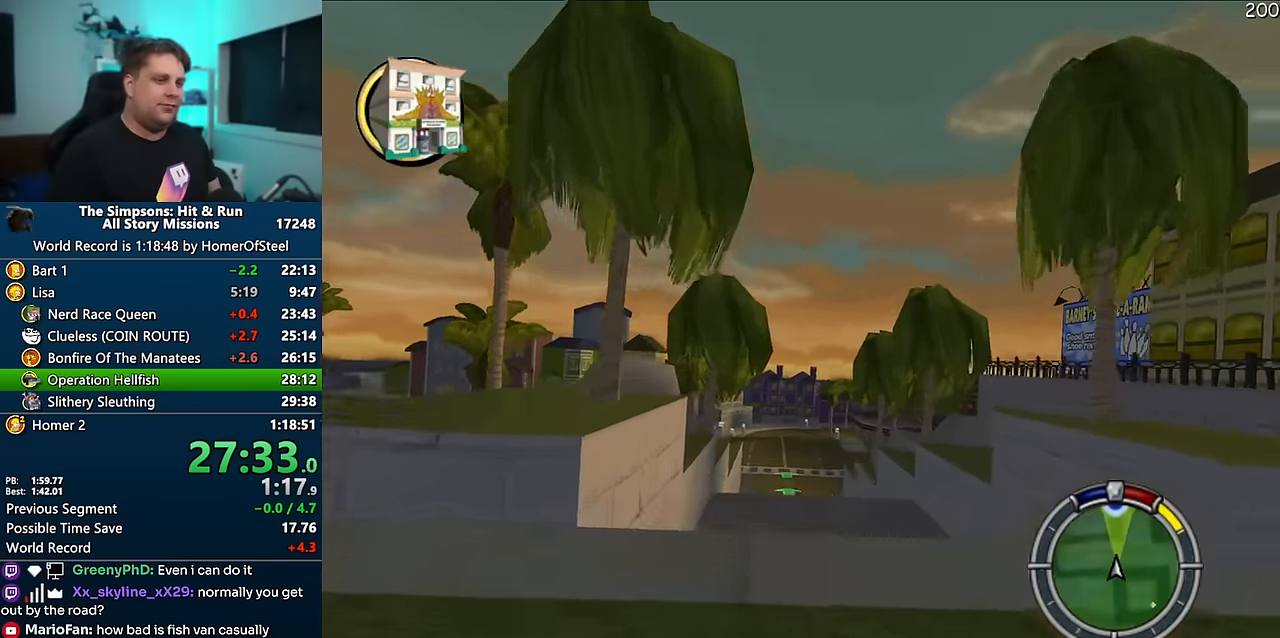
{"buttons": ["A", "R1"], "left_stick": "left", "right_stick": "center", "events": [[150, "left_stick", "center"], [266, "left_stick", "left"]]}
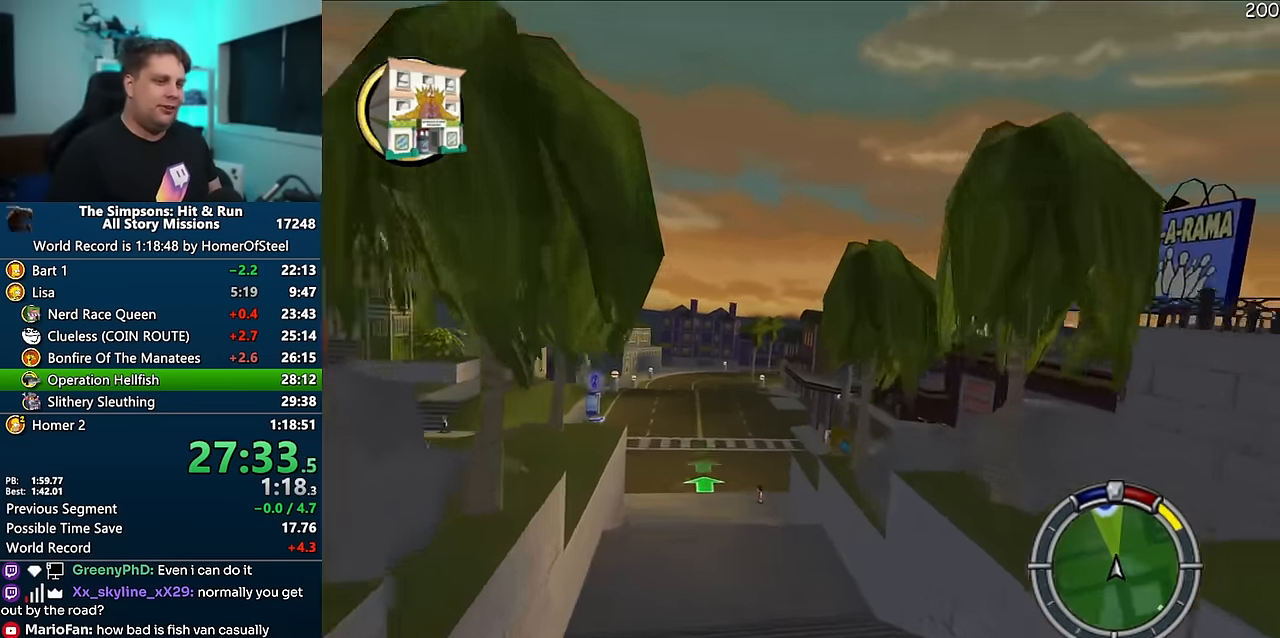
{"buttons": ["A", "R1"], "left_stick": "left", "right_stick": "center", "events": []}
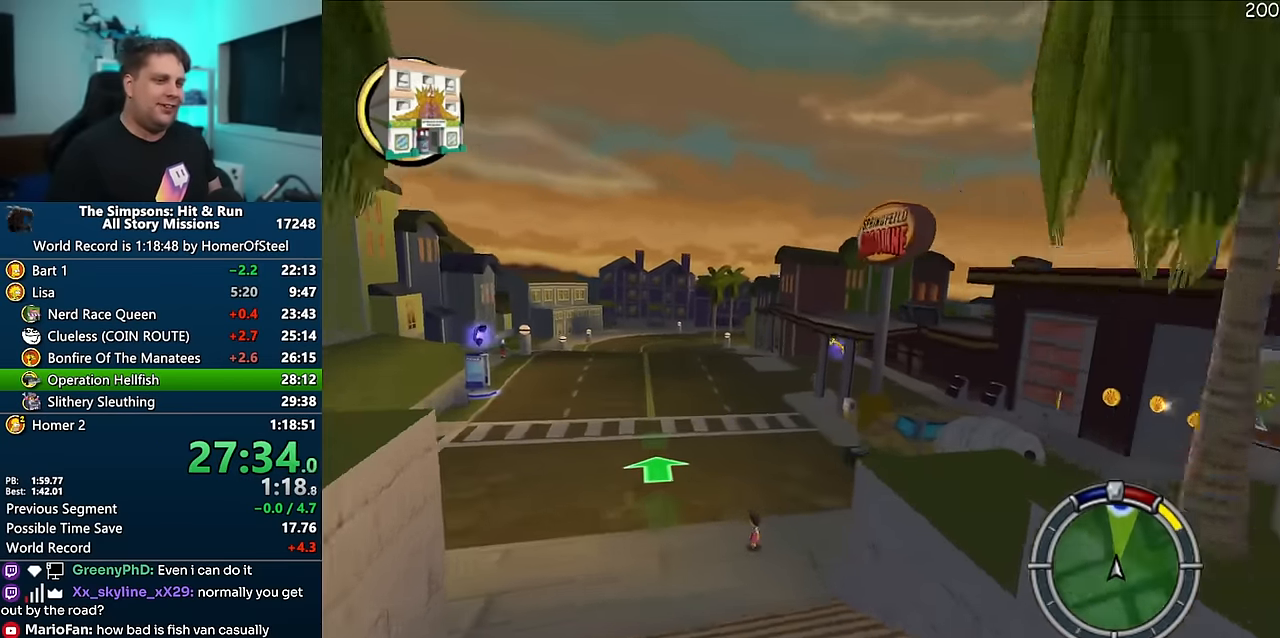
{"buttons": ["A", "R1"], "left_stick": "center", "right_stick": "center", "events": [[283, "left_stick", "center"]]}
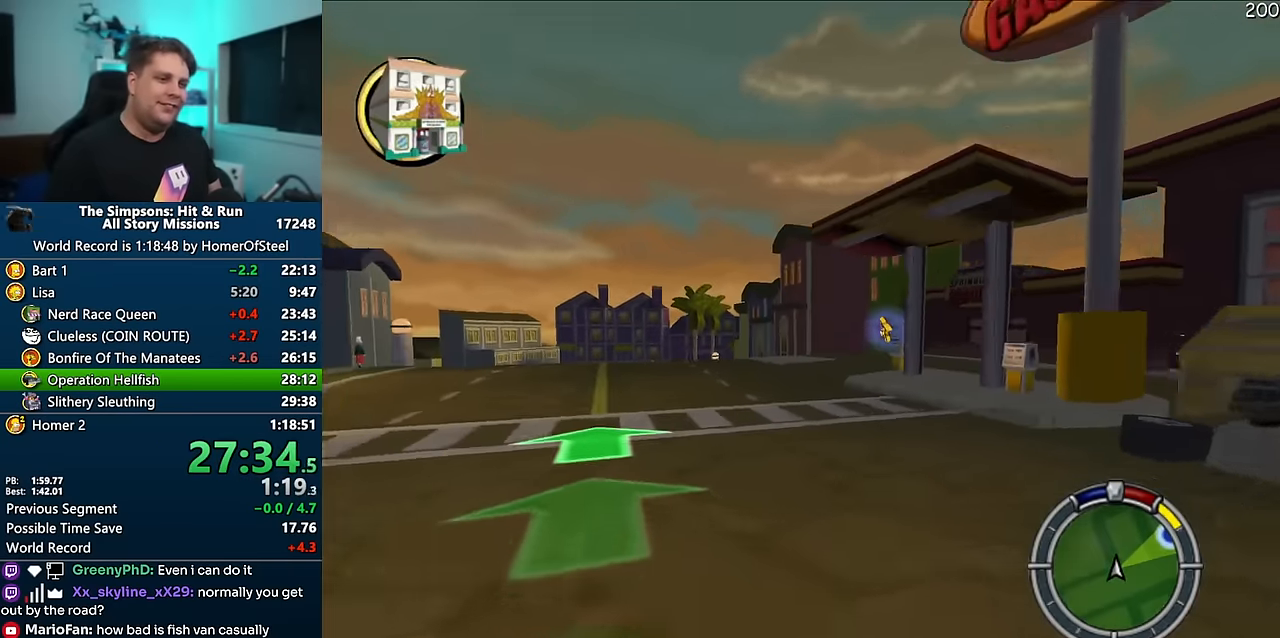
{"buttons": ["R1"], "left_stick": "right", "right_stick": "center", "events": [[16, "left_stick", "right"], [283, "A", "up"]]}
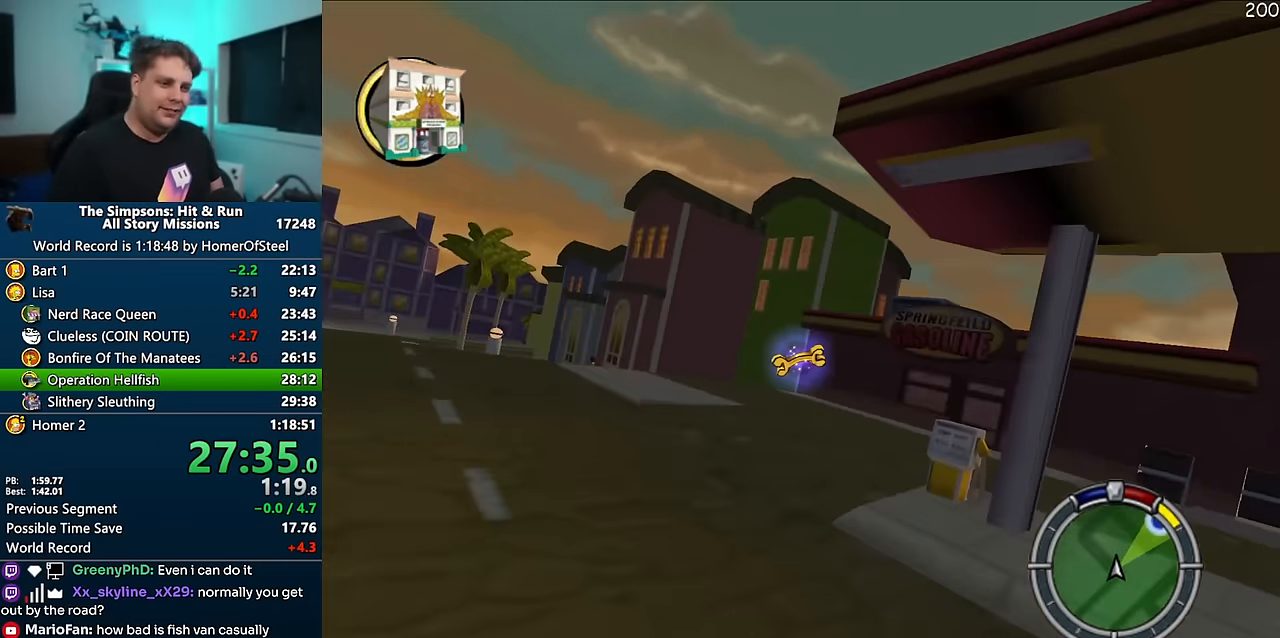
{"buttons": ["R1"], "left_stick": "right", "right_stick": "center", "events": []}
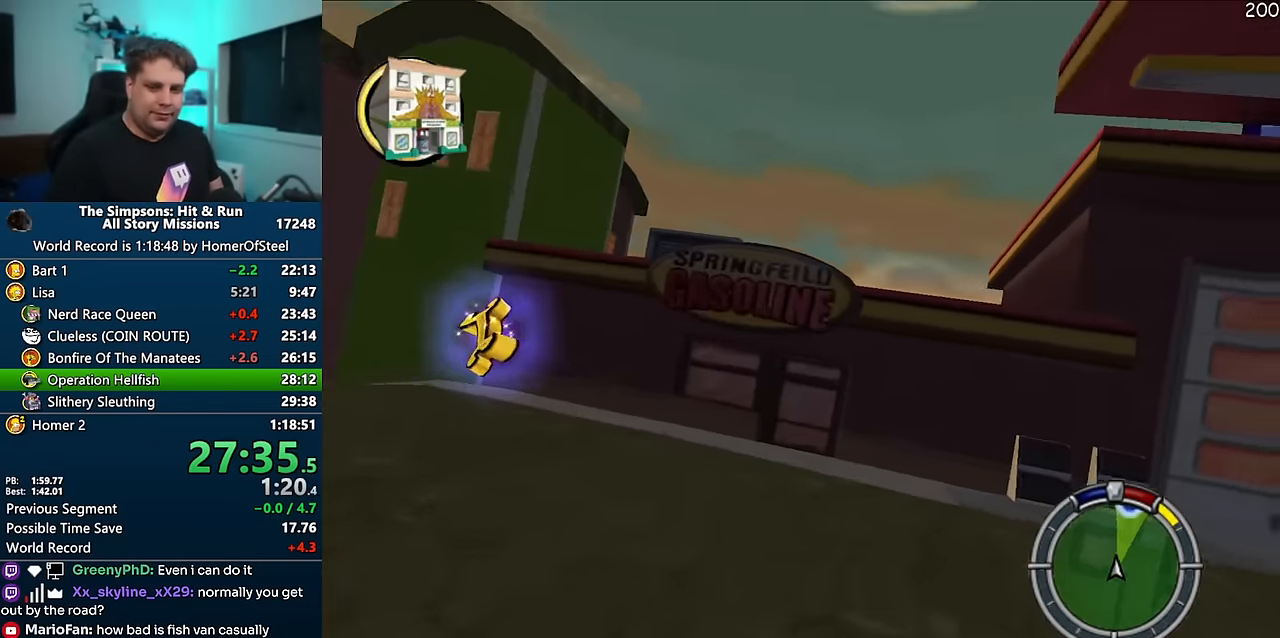
{"buttons": ["A"], "left_stick": "right", "right_stick": "center", "events": [[483, "A", "down"], [500, "R1", "up"]]}
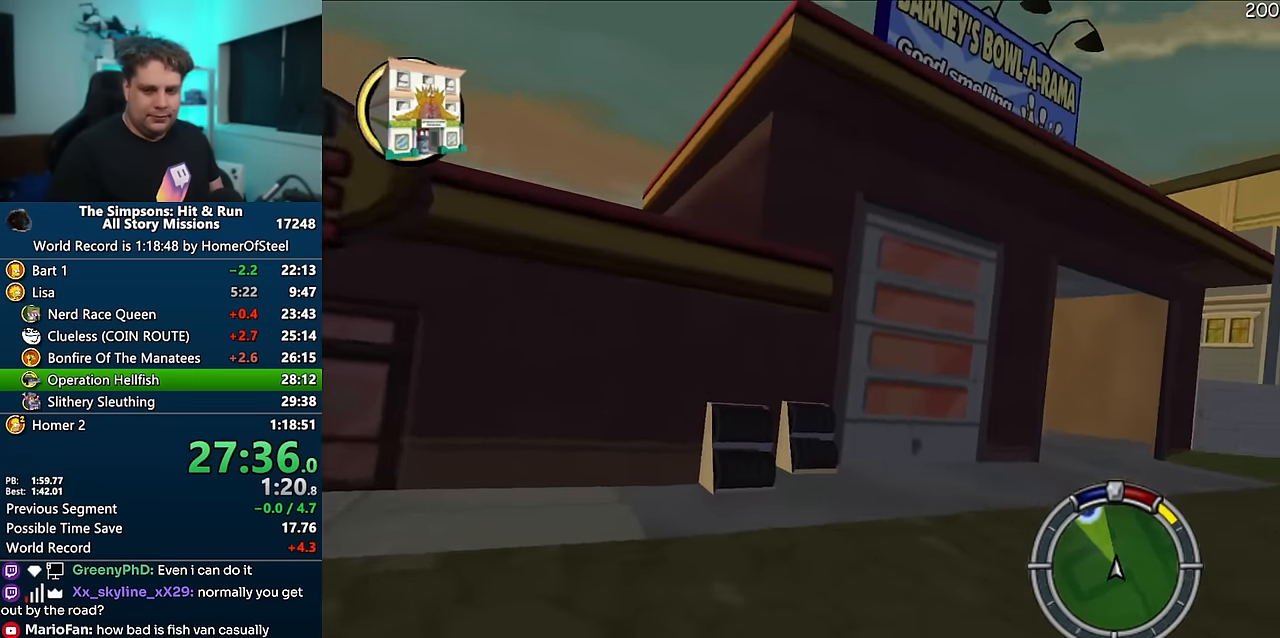
{"buttons": ["A"], "left_stick": "center", "right_stick": "center", "events": [[500, "left_stick", "center"]]}
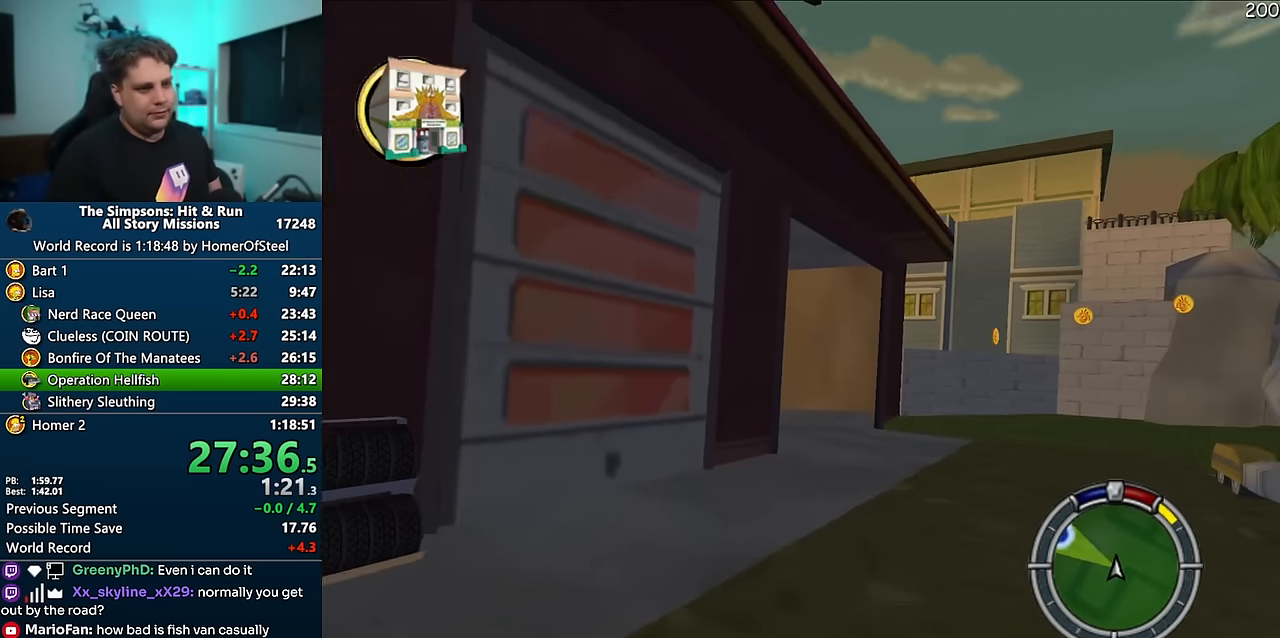
{"buttons": ["A"], "left_stick": "left", "right_stick": "center", "events": [[200, "left_stick", "left"], [366, "left_stick", "center"], [450, "left_stick", "left"]]}
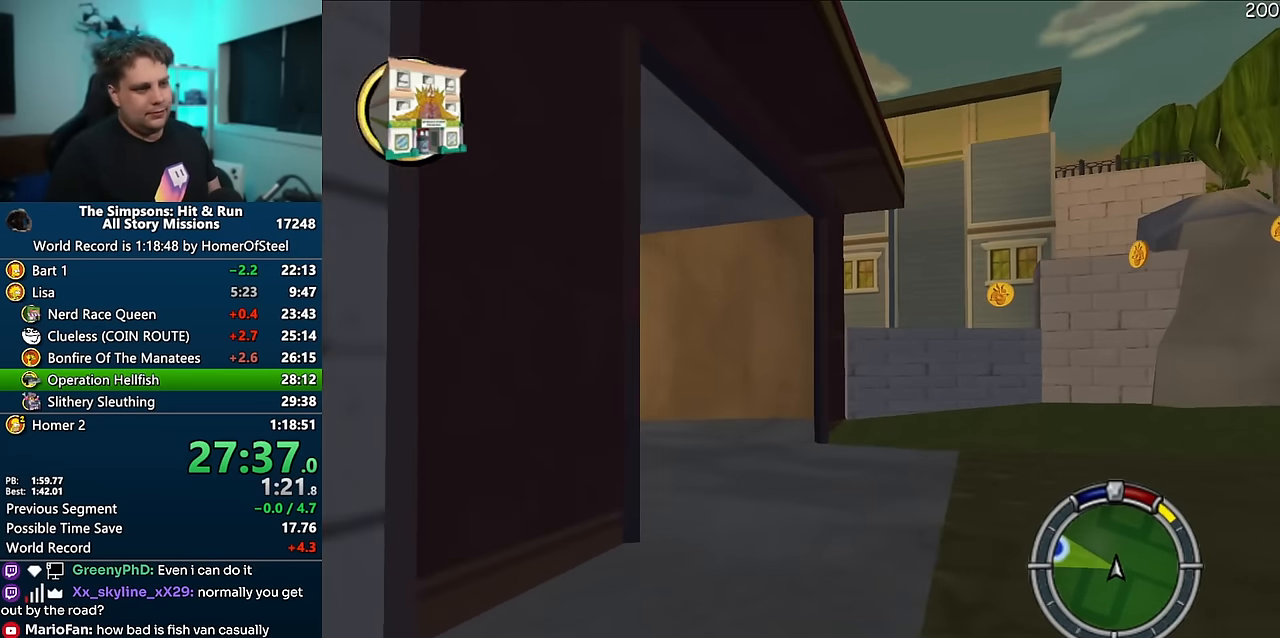
{"buttons": [], "left_stick": "left", "right_stick": "center", "events": [[233, "A", "up"]]}
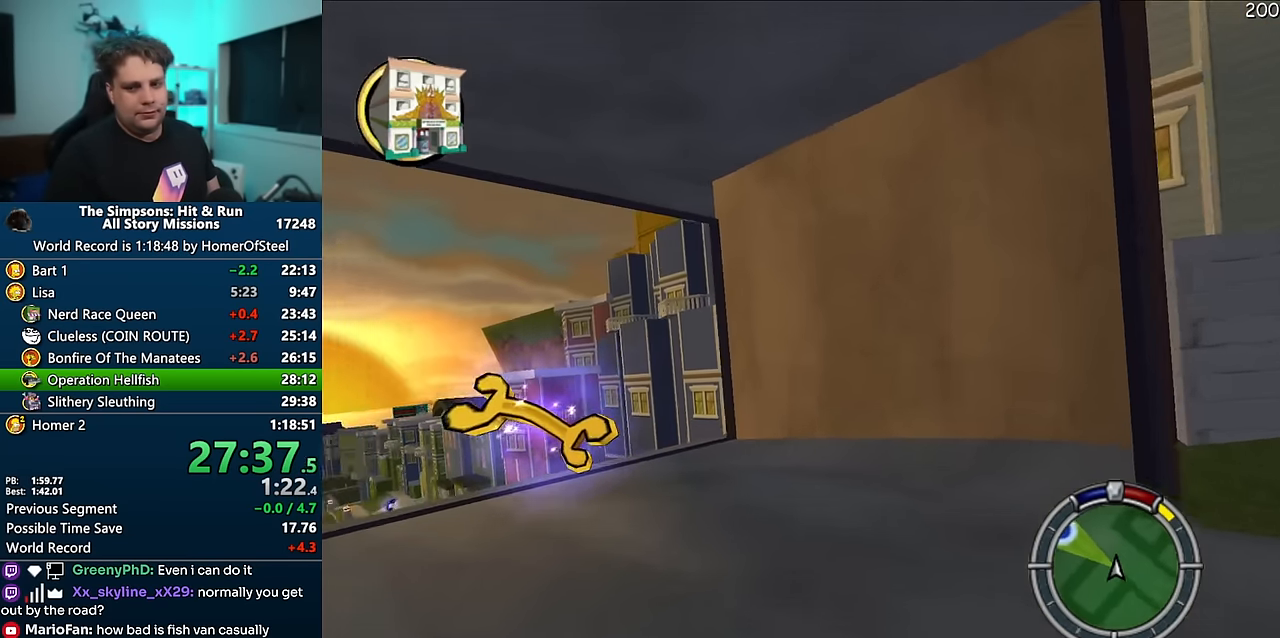
{"buttons": ["A"], "left_stick": "left", "right_stick": "center", "events": [[200, "A", "down"]]}
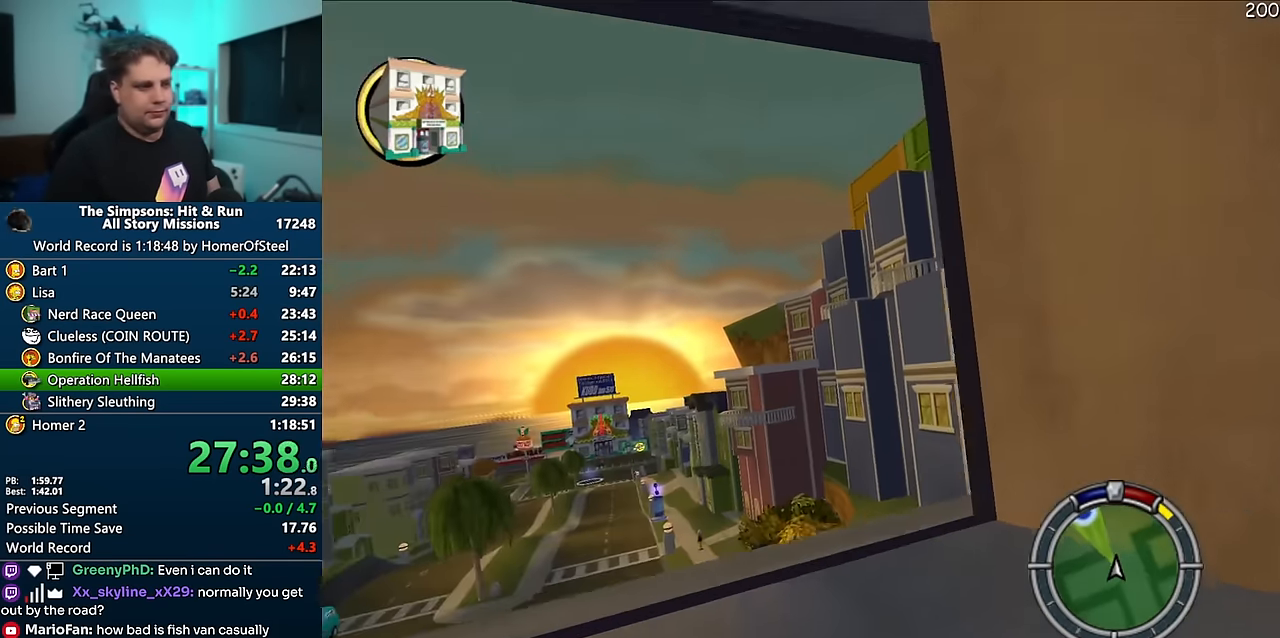
{"buttons": ["A"], "left_stick": "right", "right_stick": "down", "events": [[283, "left_stick", "center"], [383, "left_stick", "right"], [433, "right_stick", "down"]]}
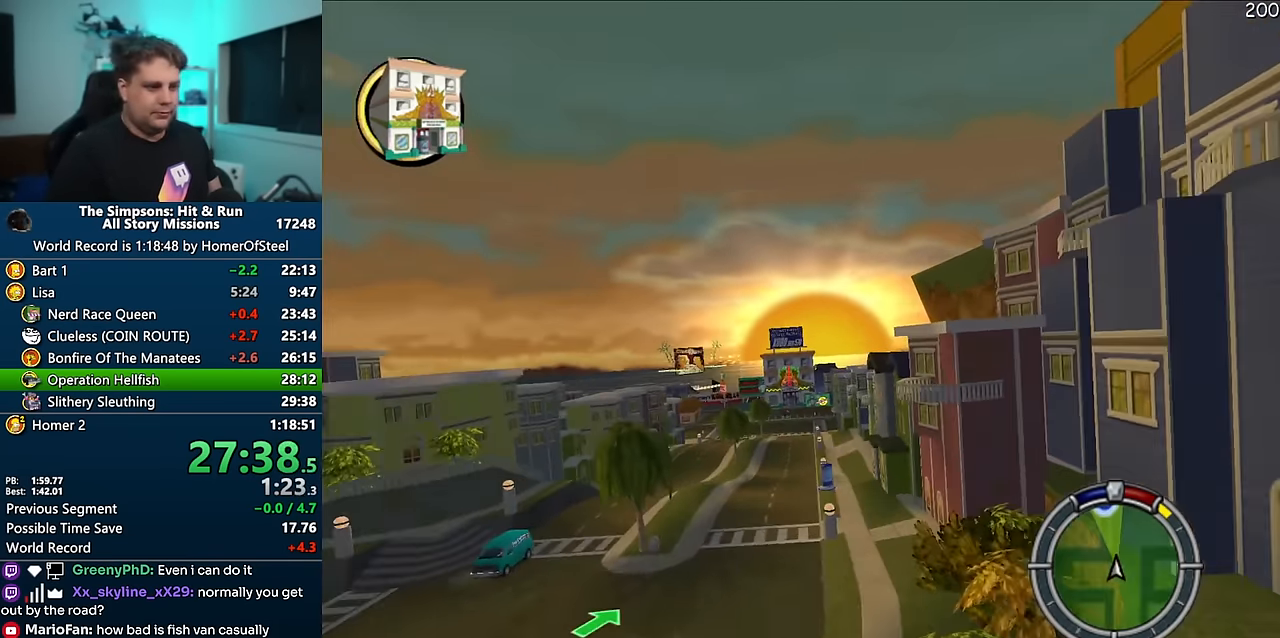
{"buttons": ["A"], "left_stick": "center", "right_stick": "center", "events": [[33, "right_stick", "center"], [83, "left_stick", "center"]]}
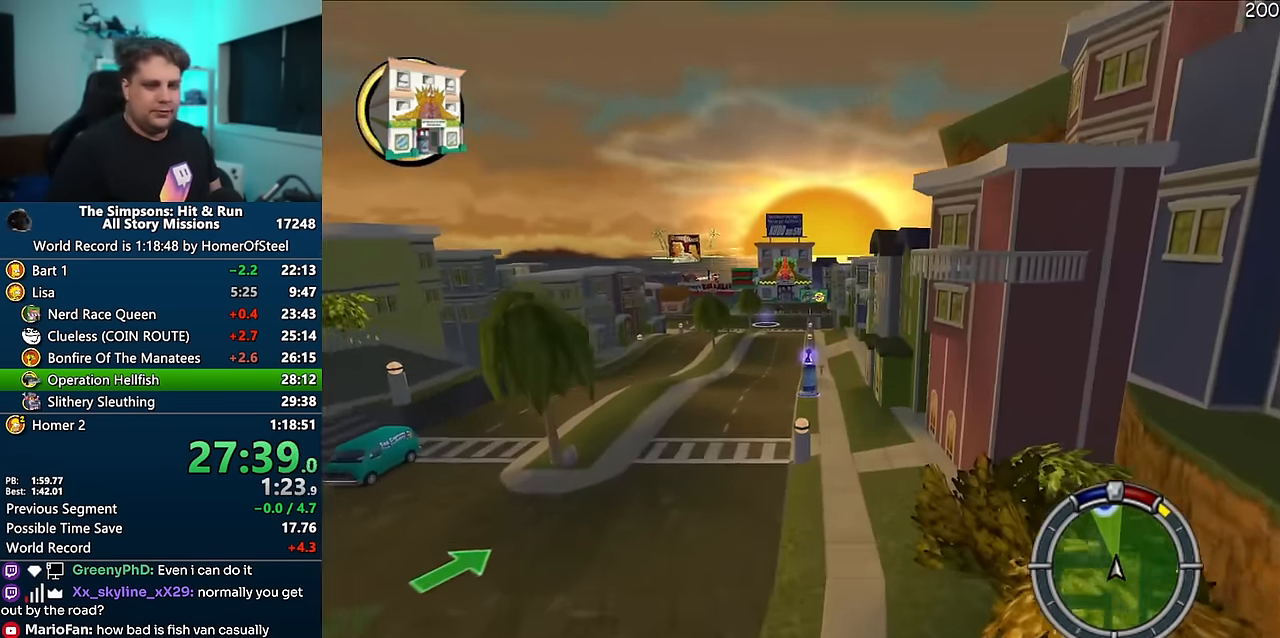
{"buttons": ["A"], "left_stick": "center", "right_stick": "center", "events": []}
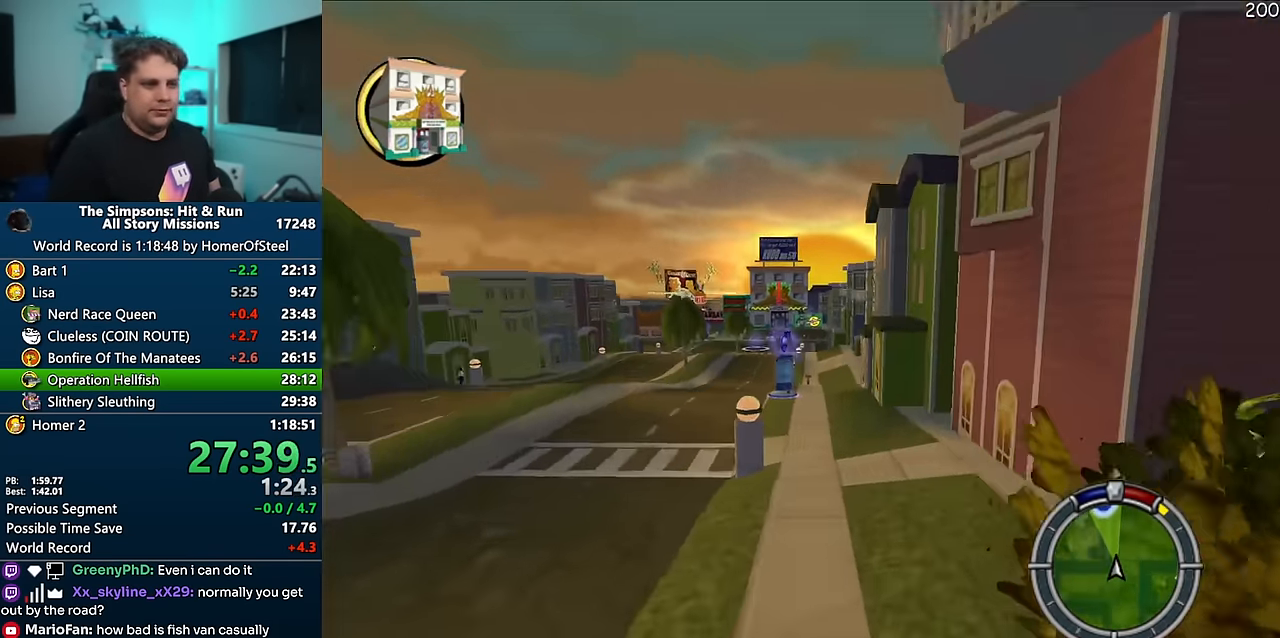
{"buttons": ["A"], "left_stick": "left", "right_stick": "center", "events": [[433, "left_stick", "left"]]}
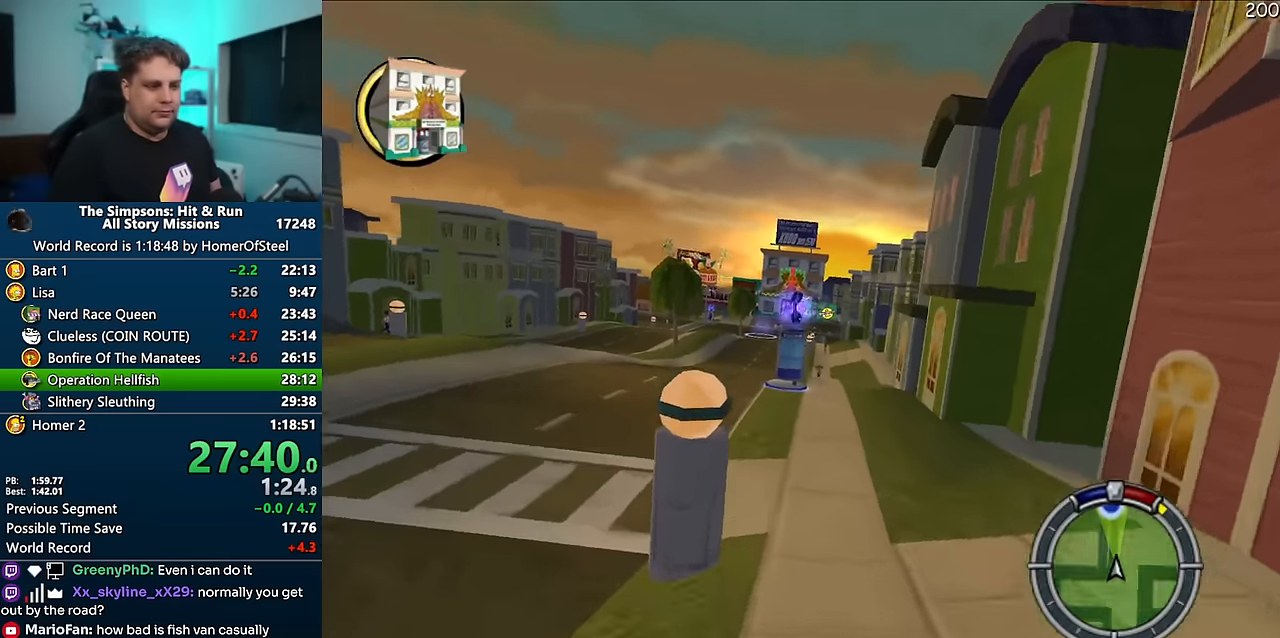
{"buttons": ["A"], "left_stick": "center", "right_stick": "center", "events": [[16, "left_stick", "center"], [316, "left_stick", "right"], [466, "left_stick", "center"]]}